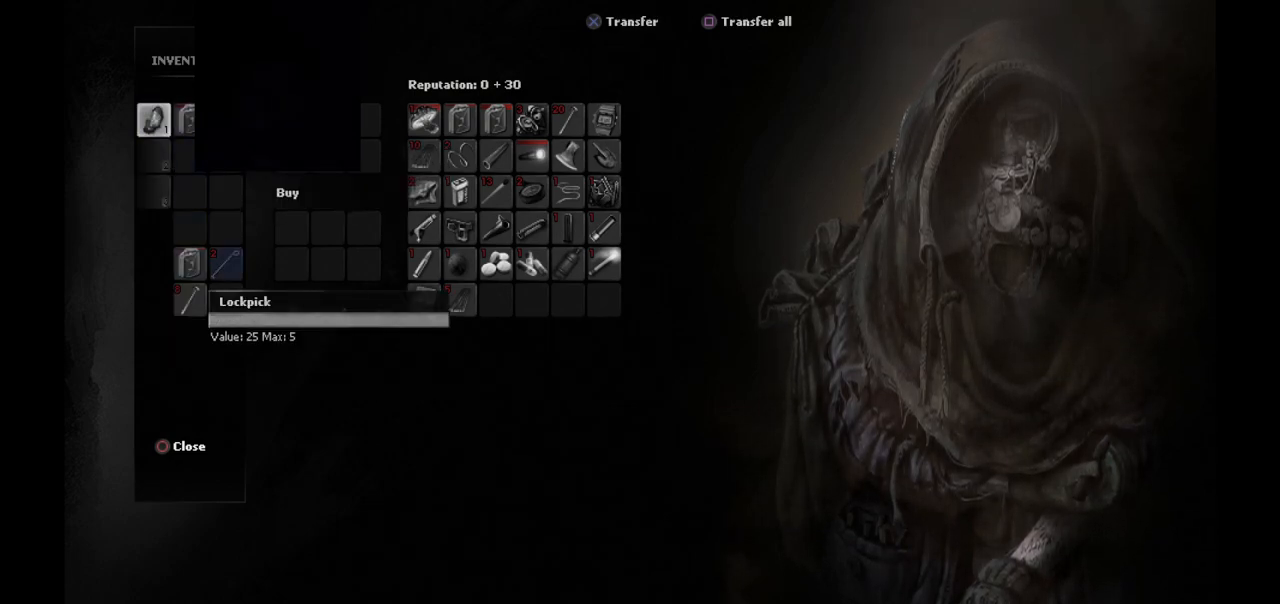
Gameplay with a controller (PlayStation layout); each line is a JSON object with the inputs held at the frame after it. "events" lists button and stick changes between this image and that frame as [ms after this image, input, new state], when the widget could be followed in between.
{"buttons": ["DPAD_DOWN"], "left_stick": "center", "right_stick": "center", "events": [[483, "DPAD_DOWN", "down"]]}
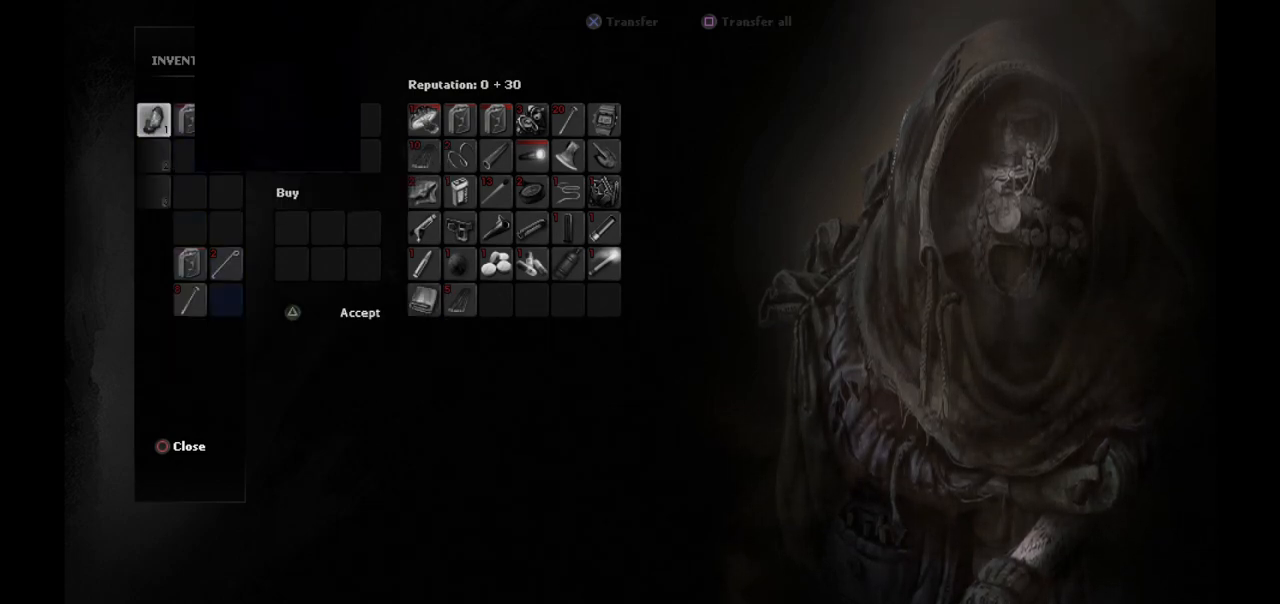
{"buttons": [], "left_stick": "center", "right_stick": "center", "events": [[83, "DPAD_DOWN", "up"], [167, "DPAD_LEFT", "down"], [267, "DPAD_LEFT", "up"]]}
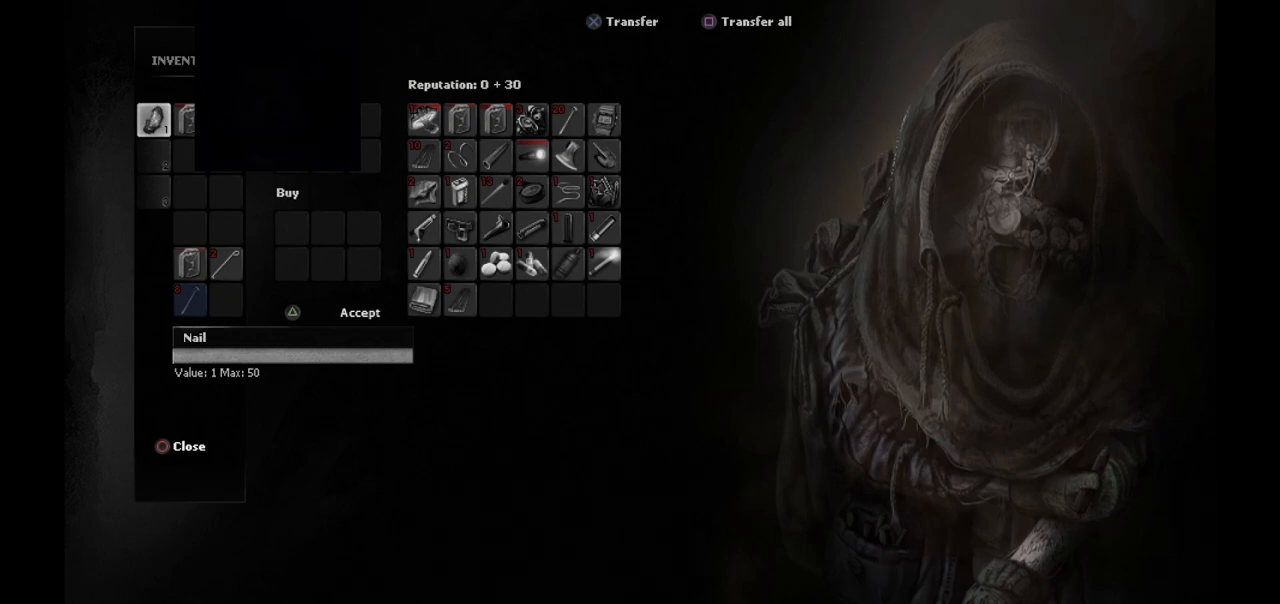
{"buttons": [], "left_stick": "center", "right_stick": "center", "events": []}
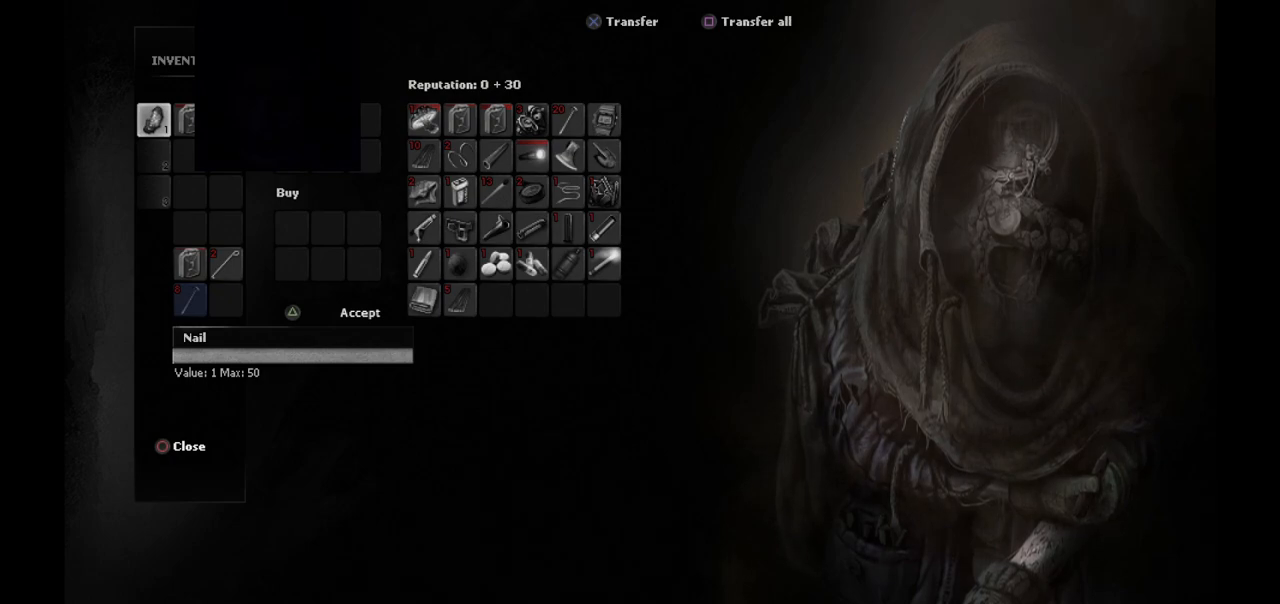
{"buttons": ["DPAD_UP"], "left_stick": "center", "right_stick": "center", "events": [[433, "DPAD_UP", "down"]]}
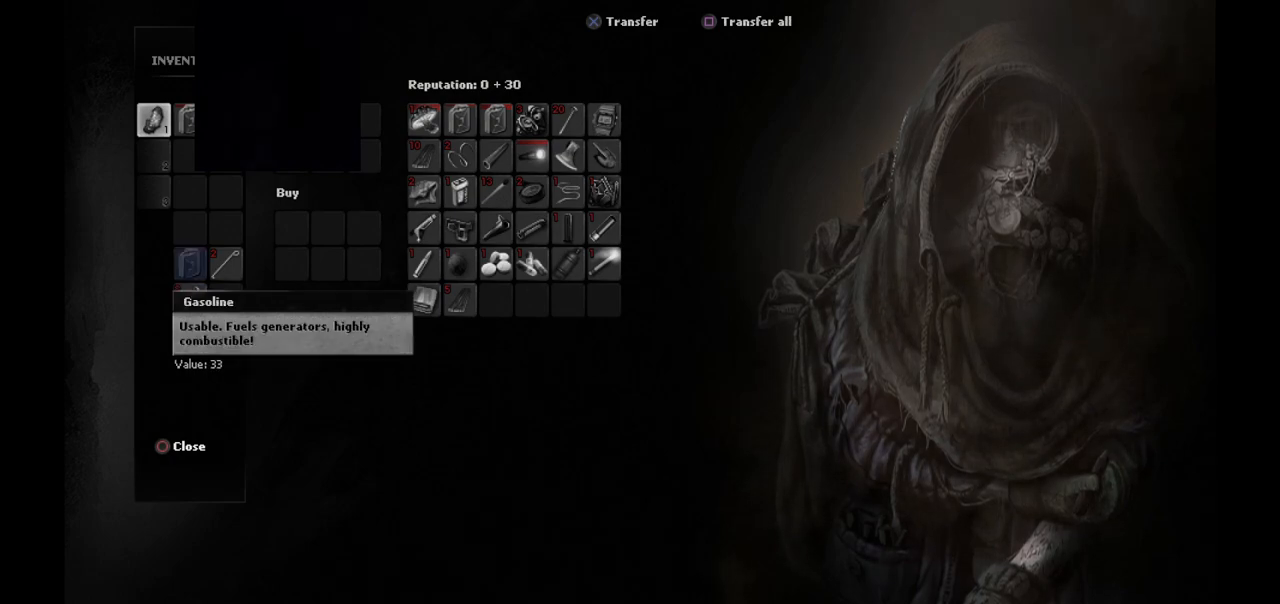
{"buttons": [], "left_stick": "center", "right_stick": "center", "events": [[33, "DPAD_UP", "up"]]}
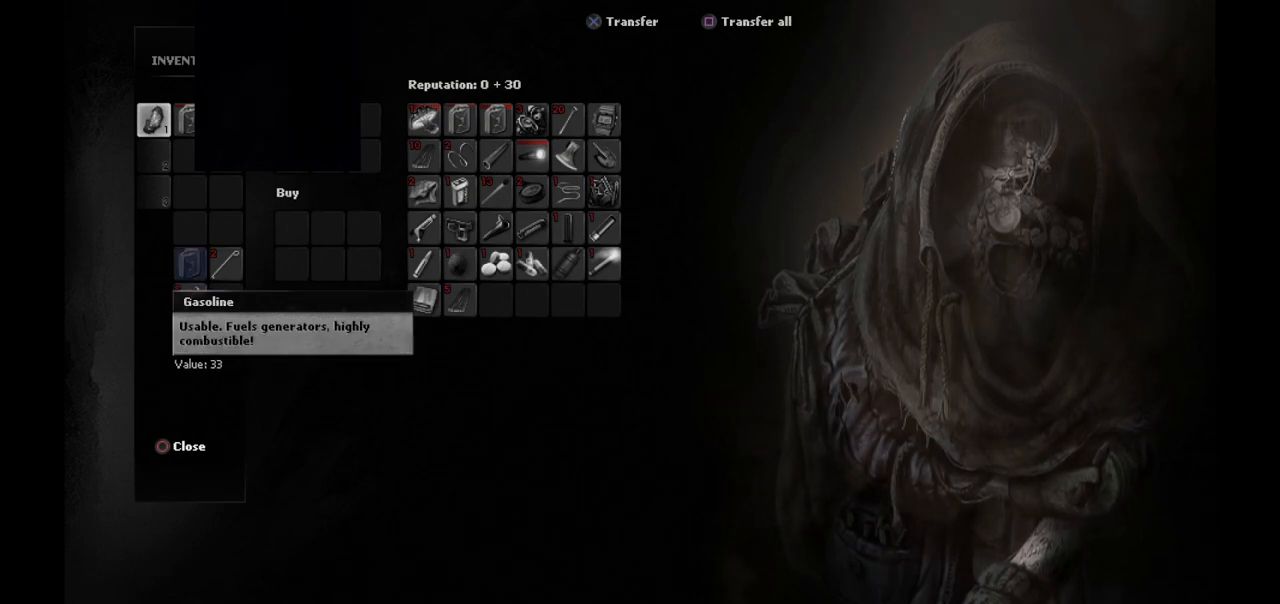
{"buttons": ["DPAD_UP"], "left_stick": "center", "right_stick": "center", "events": [[450, "DPAD_UP", "down"]]}
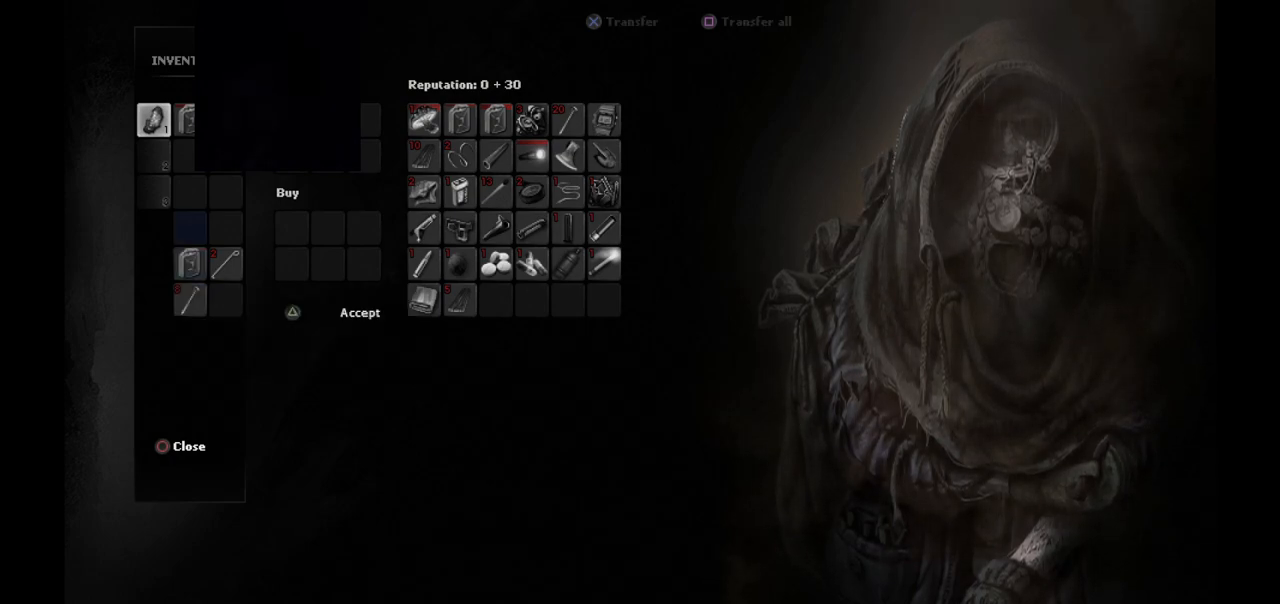
{"buttons": [], "left_stick": "center", "right_stick": "center", "events": [[67, "DPAD_UP", "up"]]}
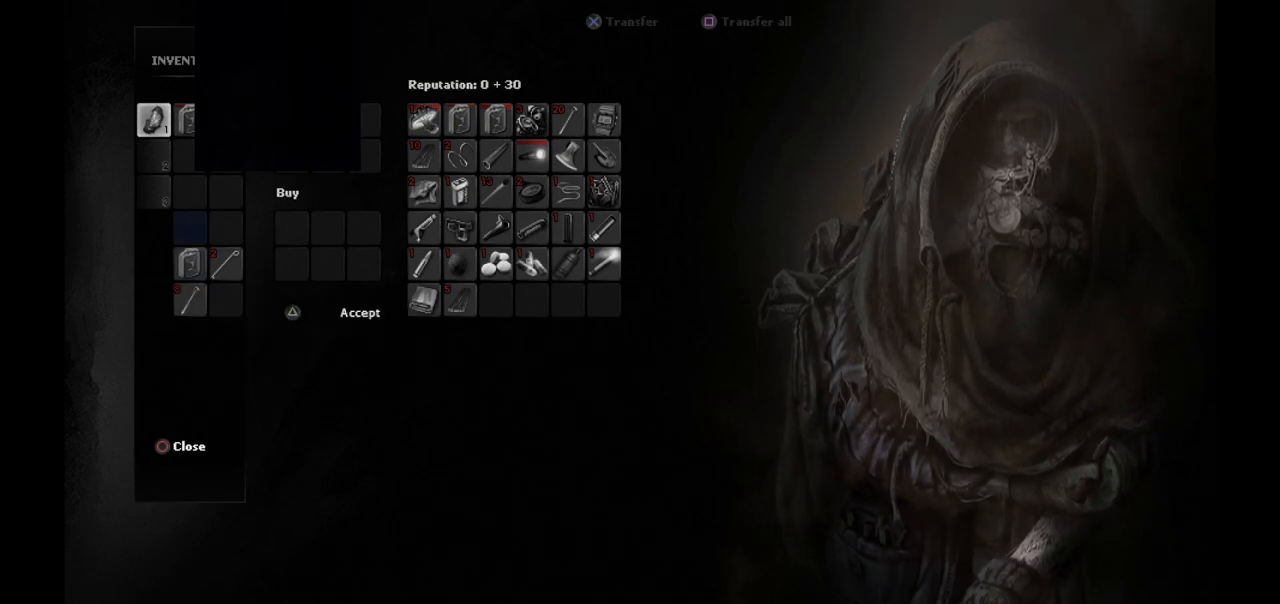
{"buttons": [], "left_stick": "center", "right_stick": "center", "events": []}
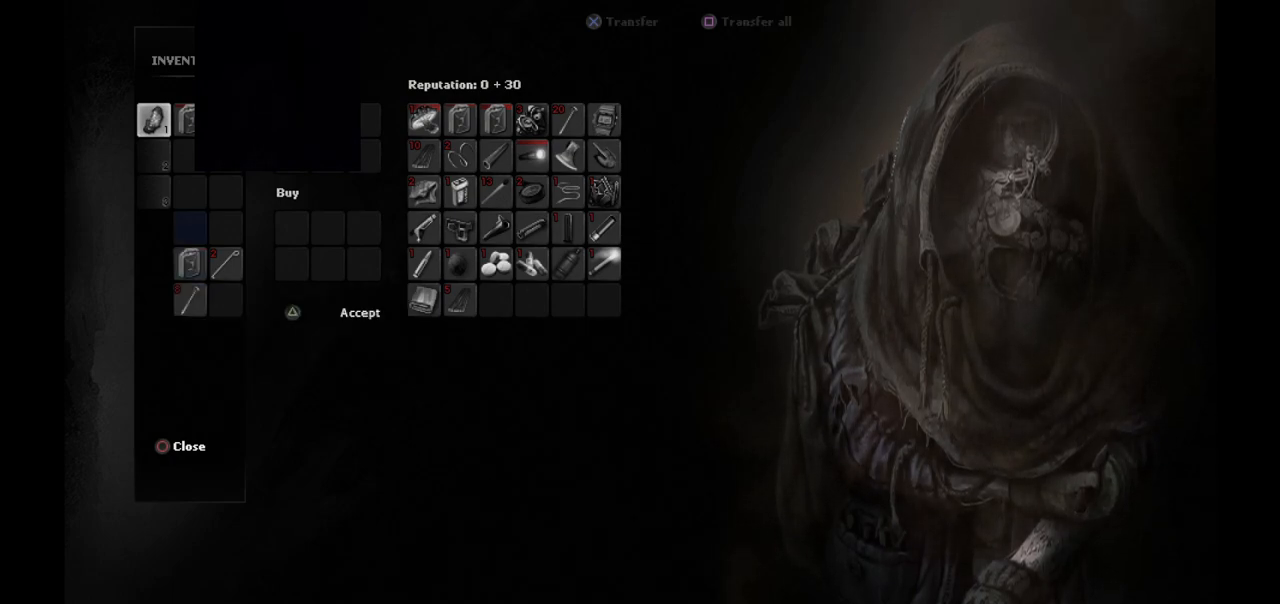
{"buttons": ["DPAD_RIGHT"], "left_stick": "center", "right_stick": "center", "events": [[167, "DPAD_UP", "down"], [267, "DPAD_UP", "up"], [400, "DPAD_RIGHT", "down"]]}
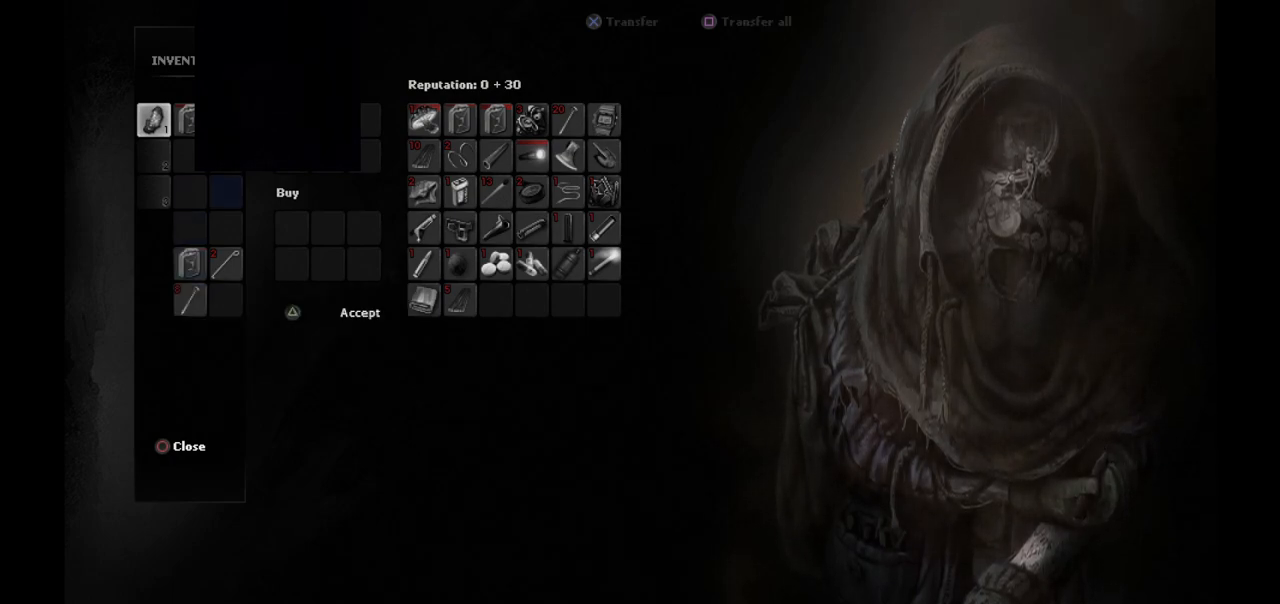
{"buttons": [], "left_stick": "center", "right_stick": "center", "events": [[17, "DPAD_RIGHT", "up"], [83, "DPAD_RIGHT", "down"], [200, "DPAD_RIGHT", "up"], [333, "DPAD_RIGHT", "down"], [417, "DPAD_RIGHT", "up"]]}
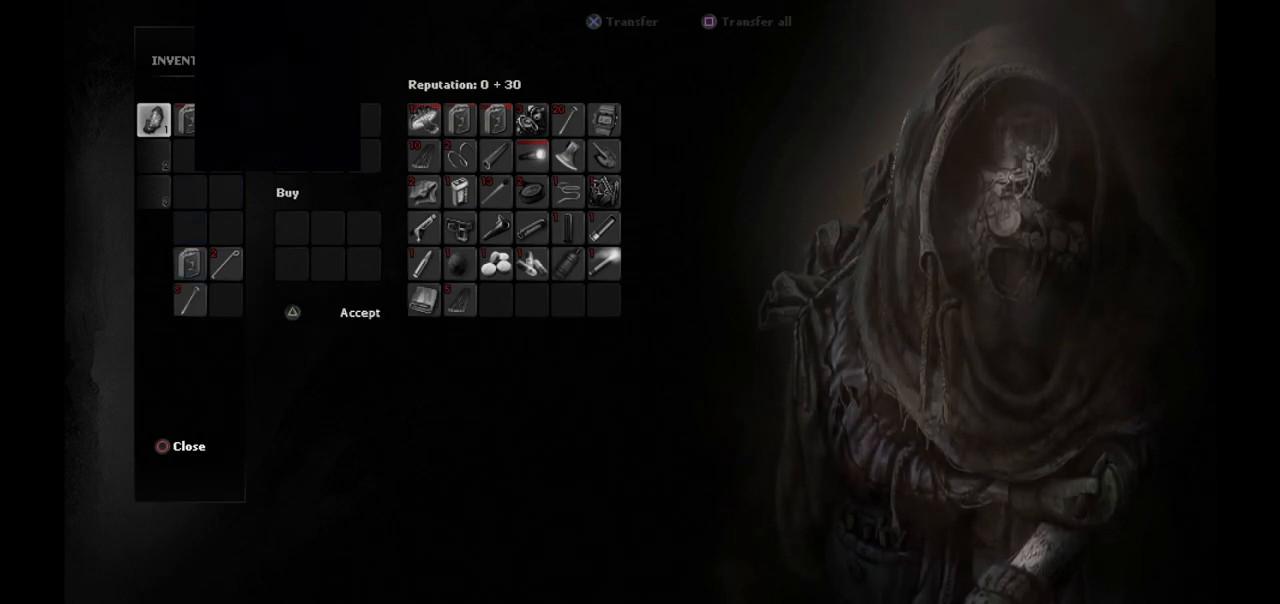
{"buttons": [], "left_stick": "center", "right_stick": "center", "events": []}
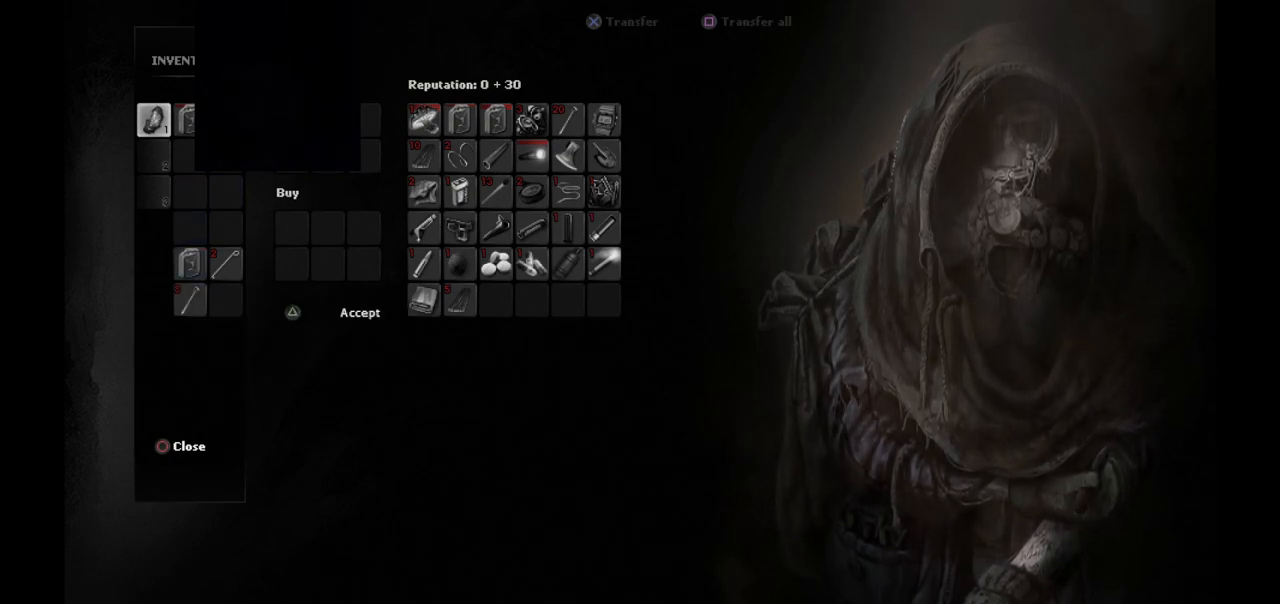
{"buttons": [], "left_stick": "center", "right_stick": "center", "events": [[250, "TRIANGLE", "down"], [350, "TRIANGLE", "up"]]}
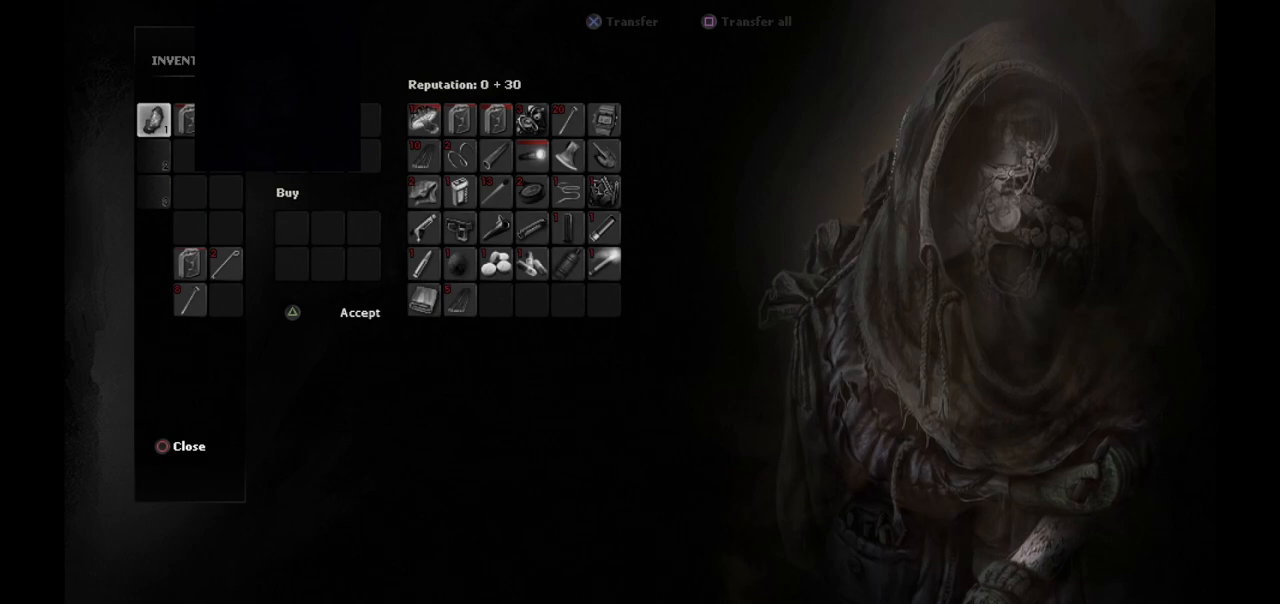
{"buttons": [], "left_stick": "center", "right_stick": "center", "events": [[283, "DPAD_RIGHT", "down"], [417, "DPAD_RIGHT", "up"]]}
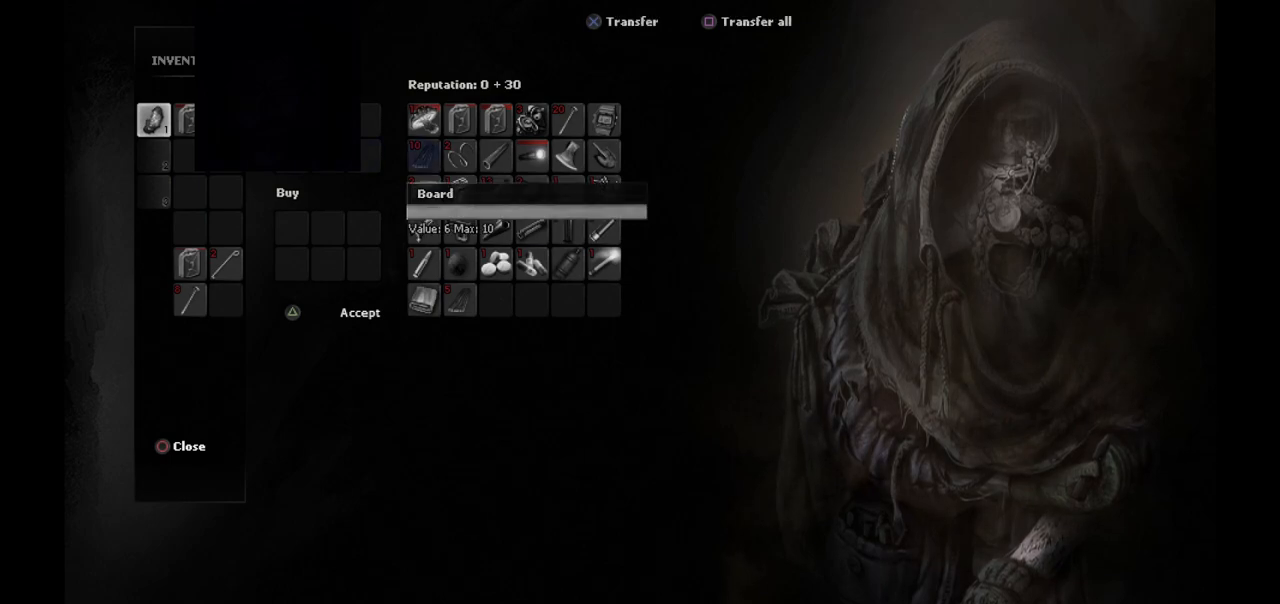
{"buttons": [], "left_stick": "center", "right_stick": "center", "events": [[150, "DPAD_DOWN", "down"], [233, "DPAD_DOWN", "up"], [350, "DPAD_LEFT", "down"], [433, "DPAD_LEFT", "up"]]}
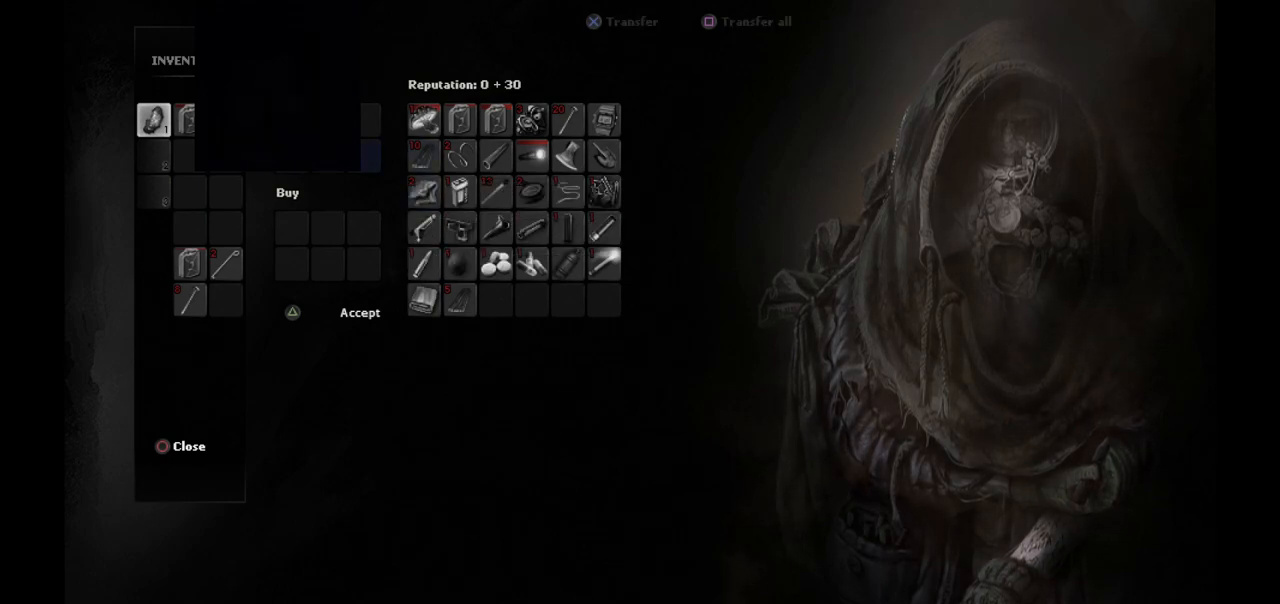
{"buttons": ["DPAD_DOWN"], "left_stick": "center", "right_stick": "center", "events": [[250, "DPAD_DOWN", "down"], [367, "DPAD_DOWN", "up"], [483, "DPAD_DOWN", "down"]]}
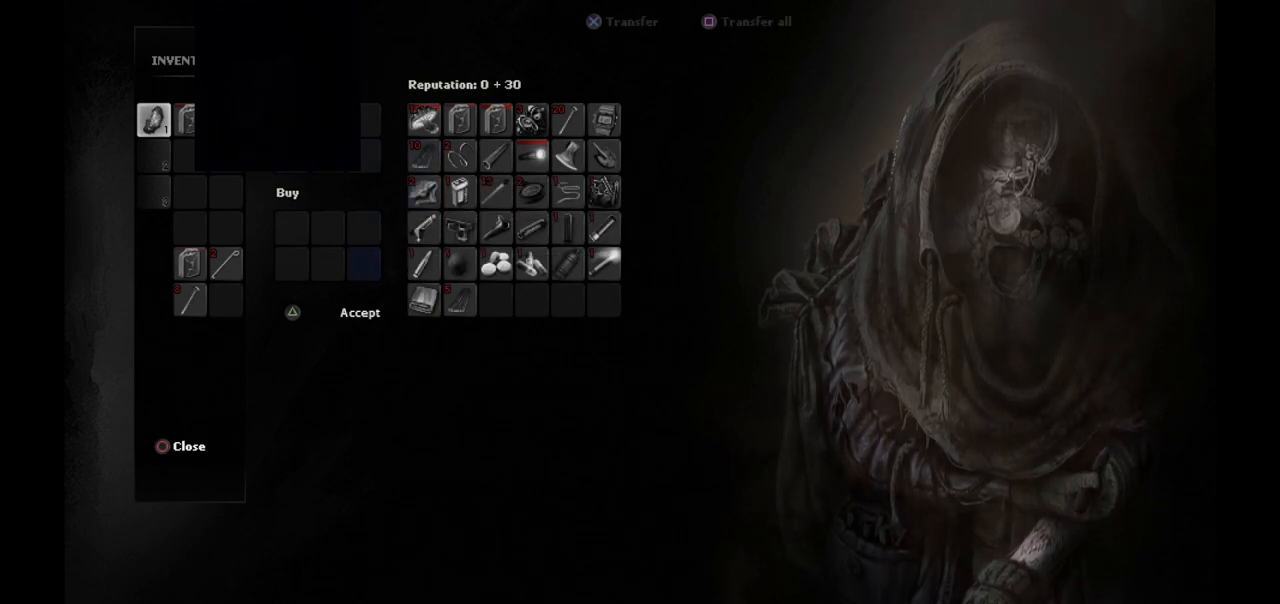
{"buttons": [], "left_stick": "center", "right_stick": "center", "events": [[100, "DPAD_DOWN", "up"], [267, "DPAD_LEFT", "down"], [350, "DPAD_LEFT", "up"]]}
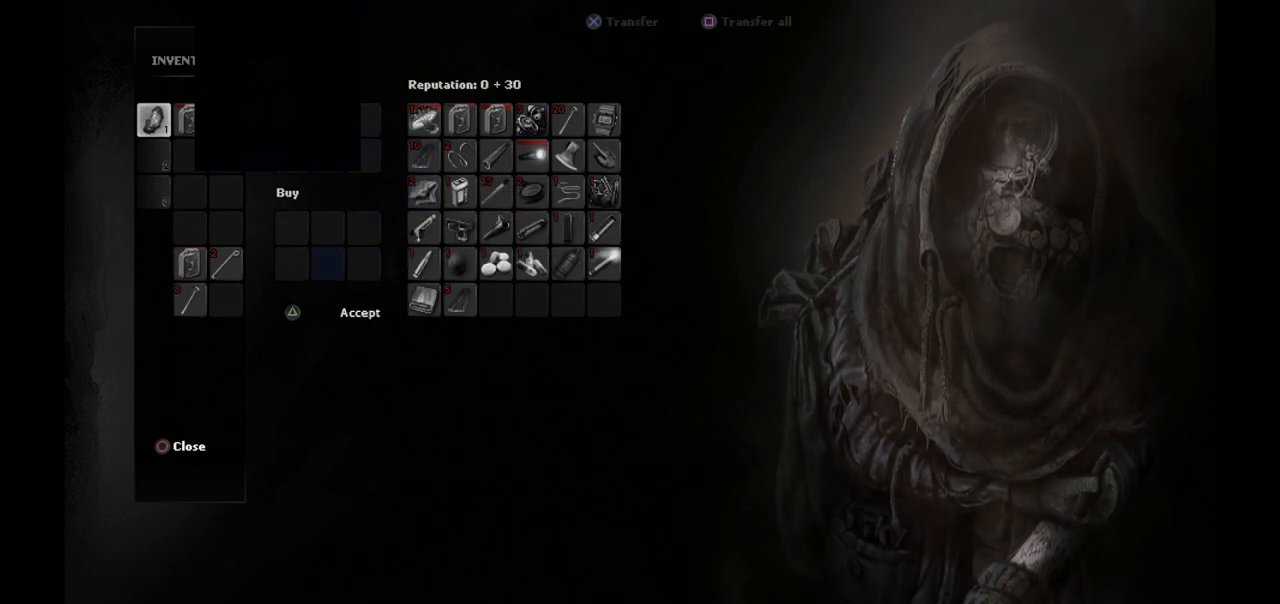
{"buttons": [], "left_stick": "center", "right_stick": "center", "events": [[33, "TRIANGLE", "down"], [183, "TRIANGLE", "up"]]}
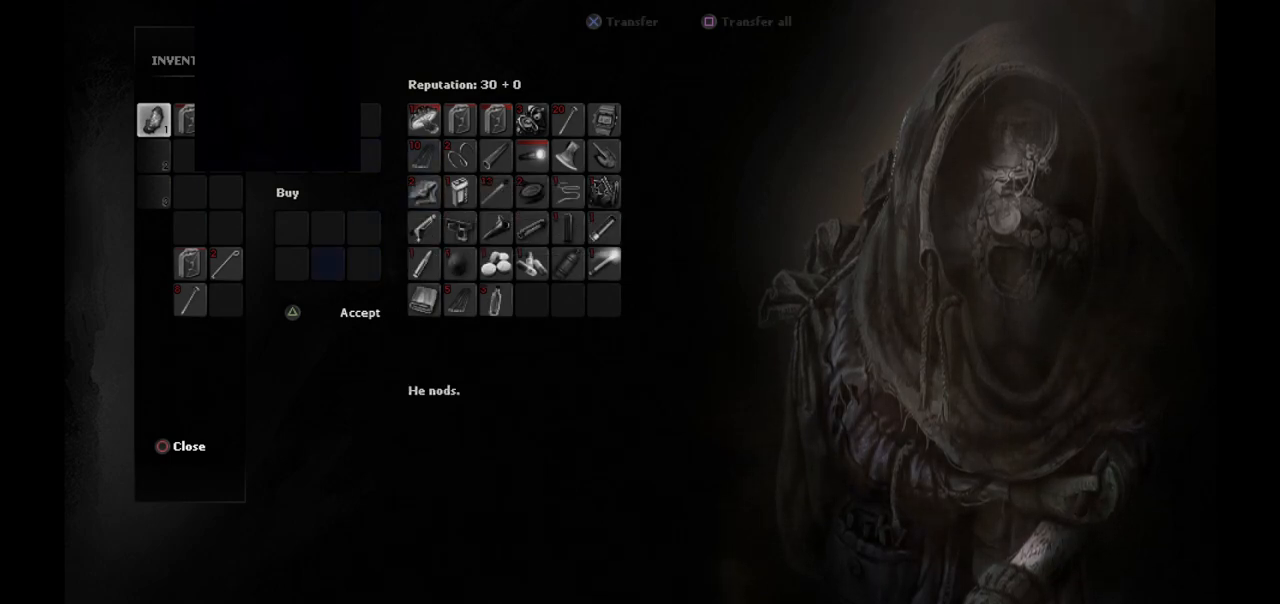
{"buttons": [], "left_stick": "center", "right_stick": "center", "events": []}
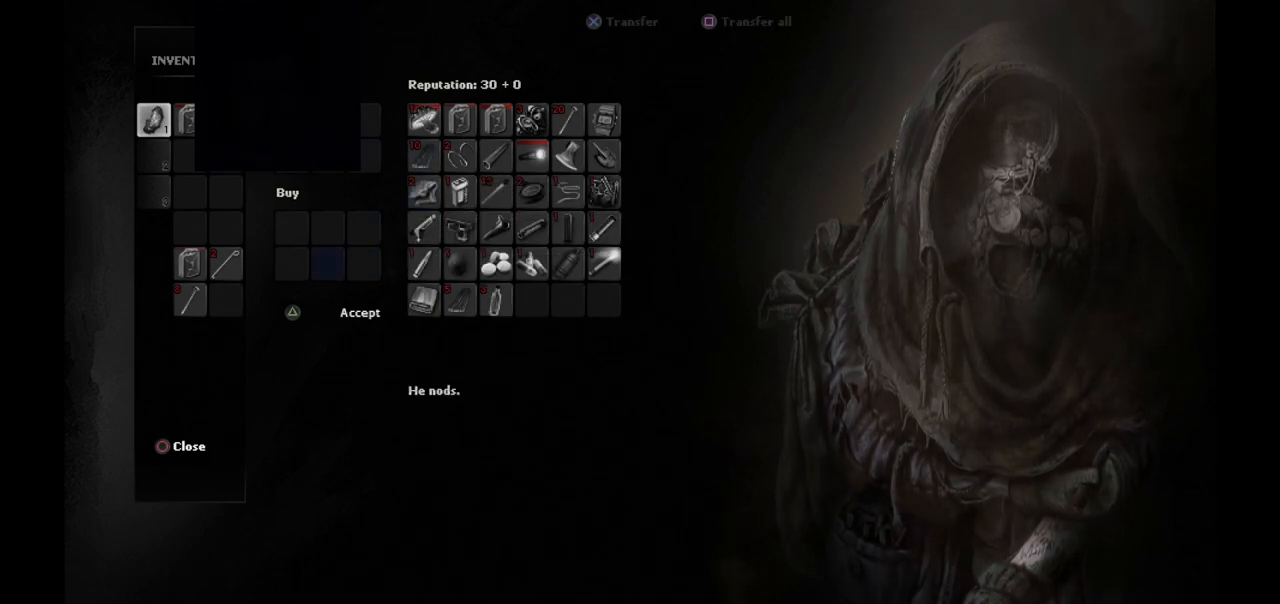
{"buttons": [], "left_stick": "center", "right_stick": "center", "events": []}
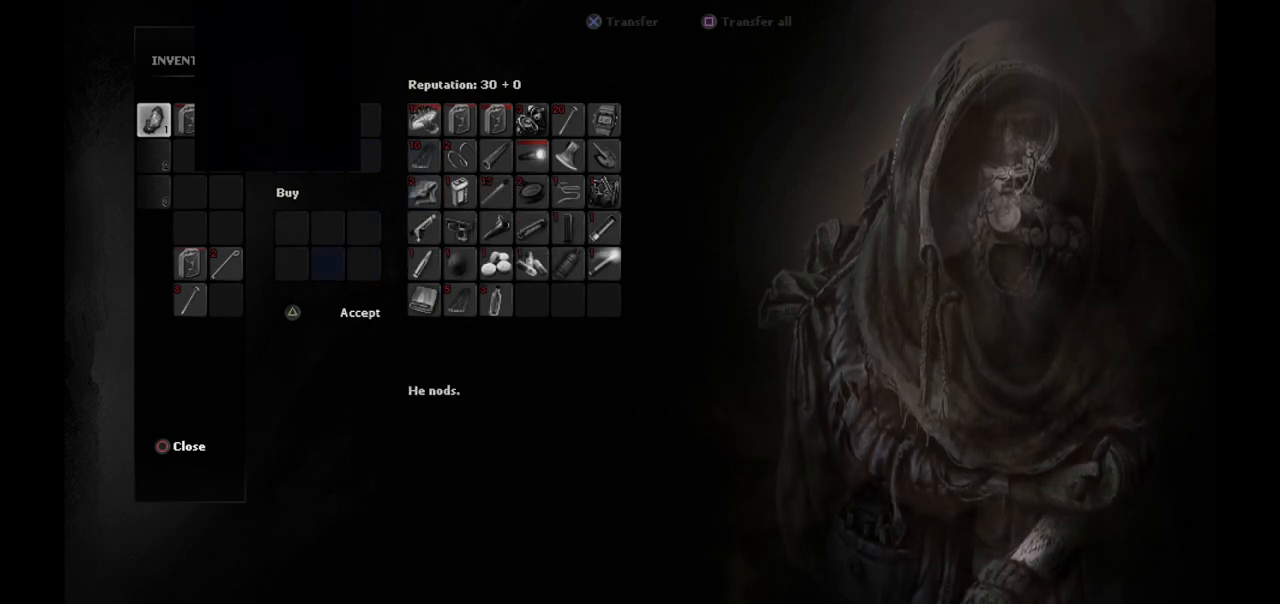
{"buttons": [], "left_stick": "center", "right_stick": "center", "events": [[317, "DPAD_UP", "down"], [433, "DPAD_UP", "up"]]}
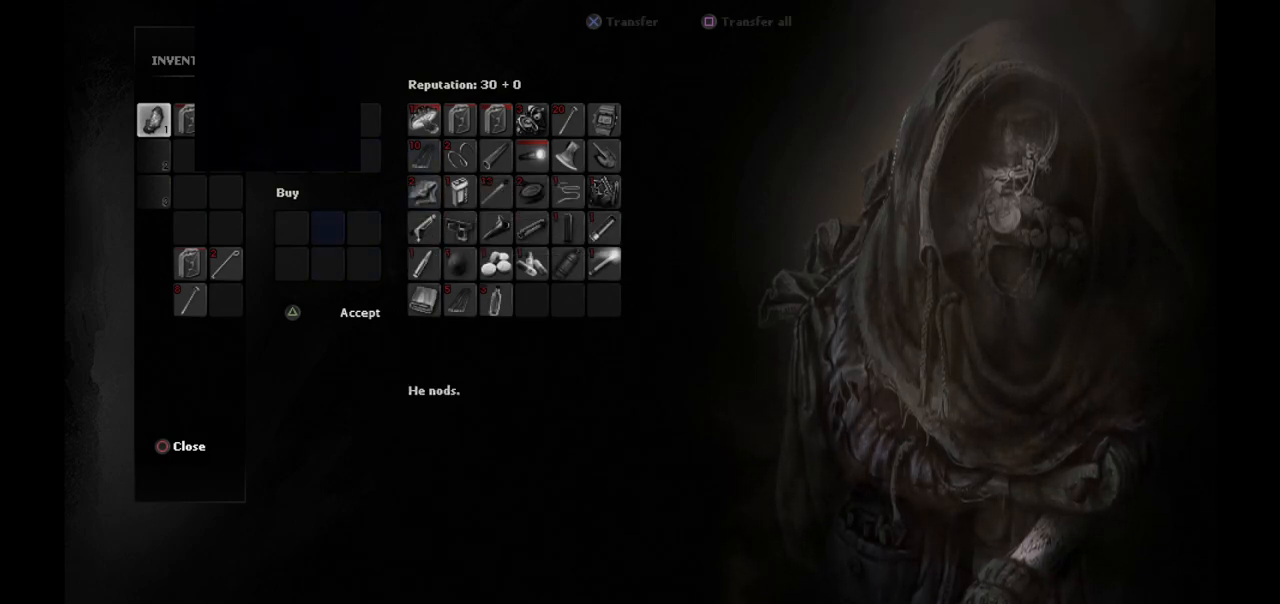
{"buttons": [], "left_stick": "center", "right_stick": "center", "events": [[50, "DPAD_UP", "down"], [133, "DPAD_UP", "up"], [350, "DPAD_RIGHT", "down"], [417, "DPAD_RIGHT", "up"]]}
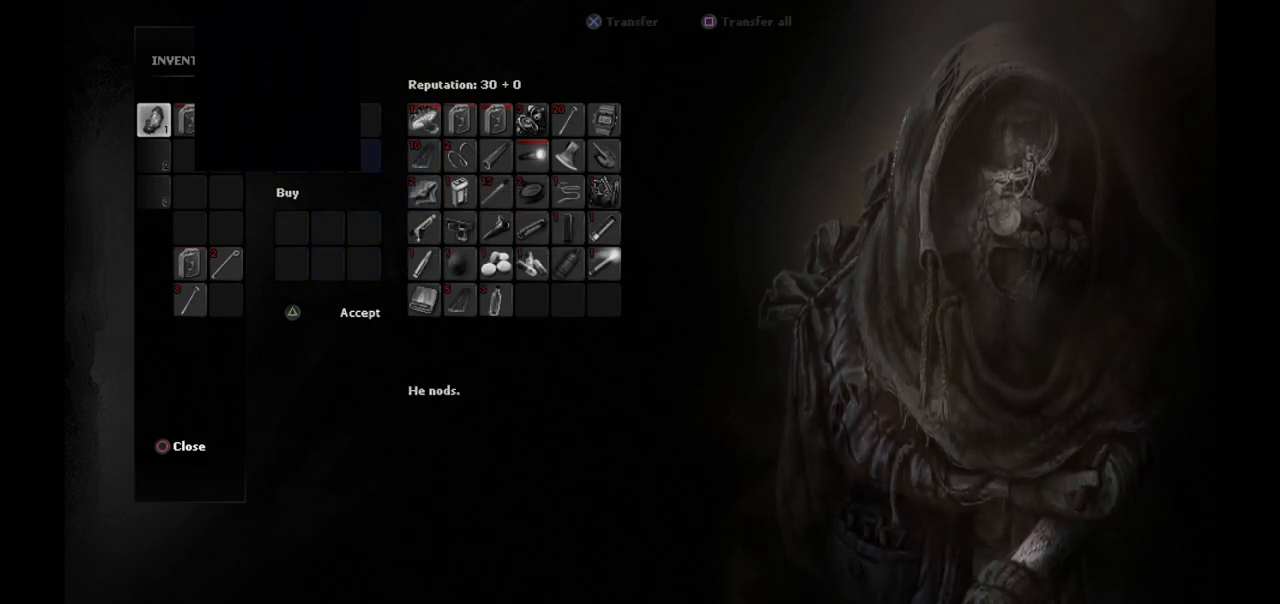
{"buttons": ["DPAD_RIGHT"], "left_stick": "center", "right_stick": "center", "events": [[67, "DPAD_RIGHT", "down"], [150, "DPAD_RIGHT", "up"], [433, "DPAD_RIGHT", "down"]]}
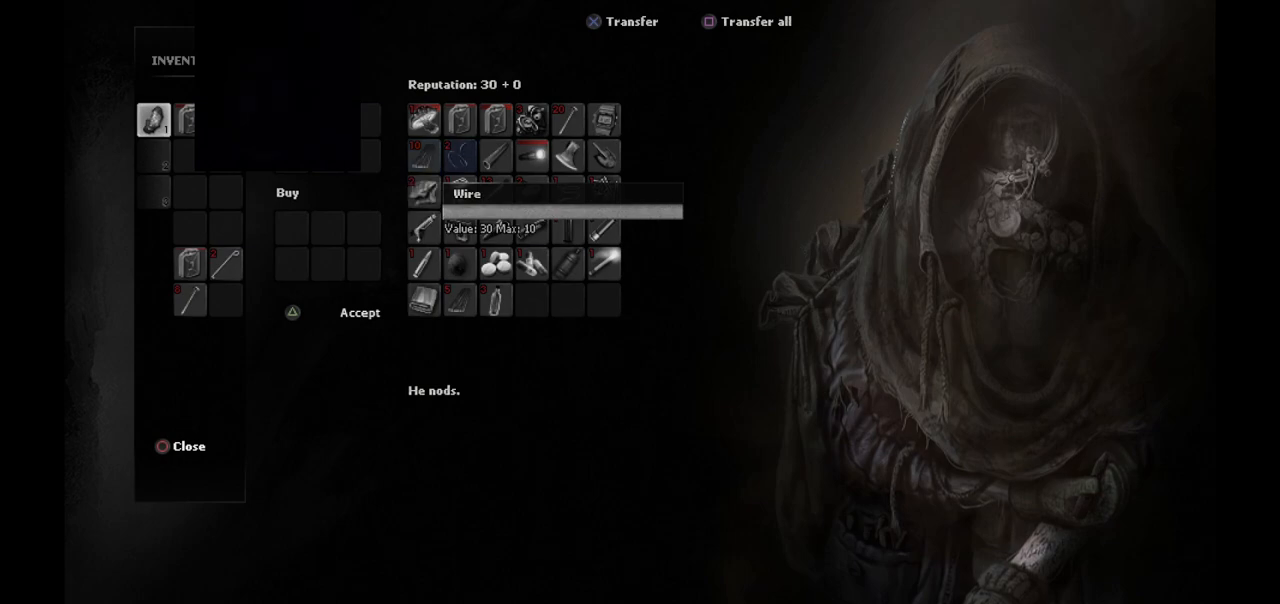
{"buttons": [], "left_stick": "center", "right_stick": "center", "events": [[67, "DPAD_RIGHT", "up"]]}
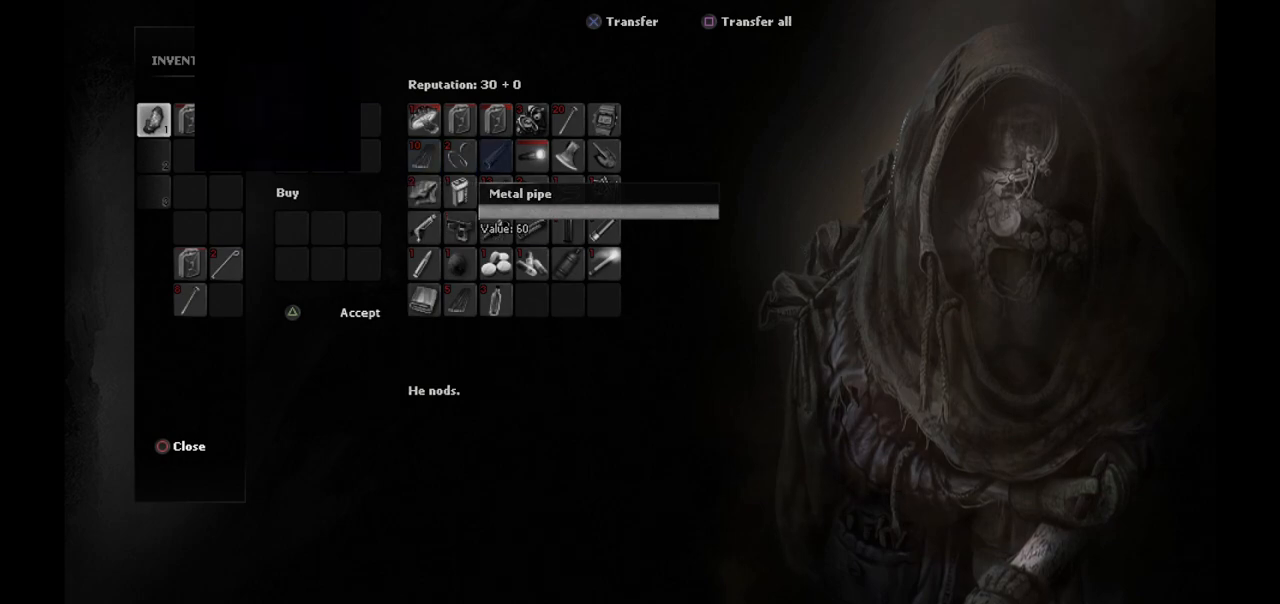
{"buttons": [], "left_stick": "center", "right_stick": "center", "events": [[133, "DPAD_RIGHT", "down"], [233, "DPAD_RIGHT", "up"]]}
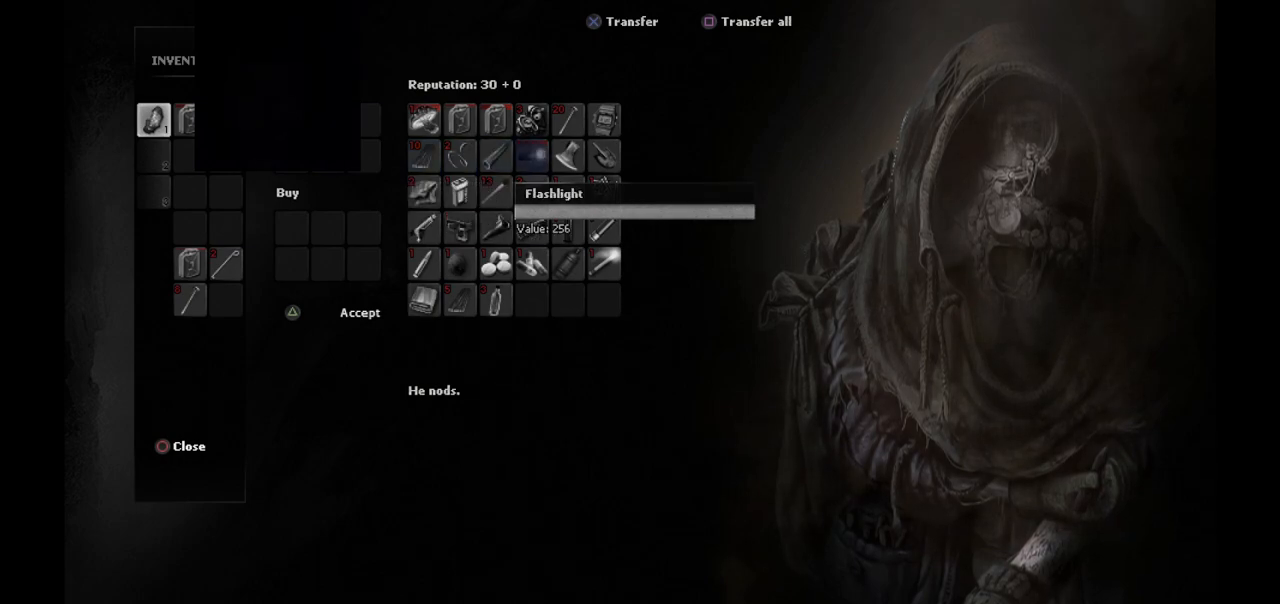
{"buttons": [], "left_stick": "center", "right_stick": "center", "events": []}
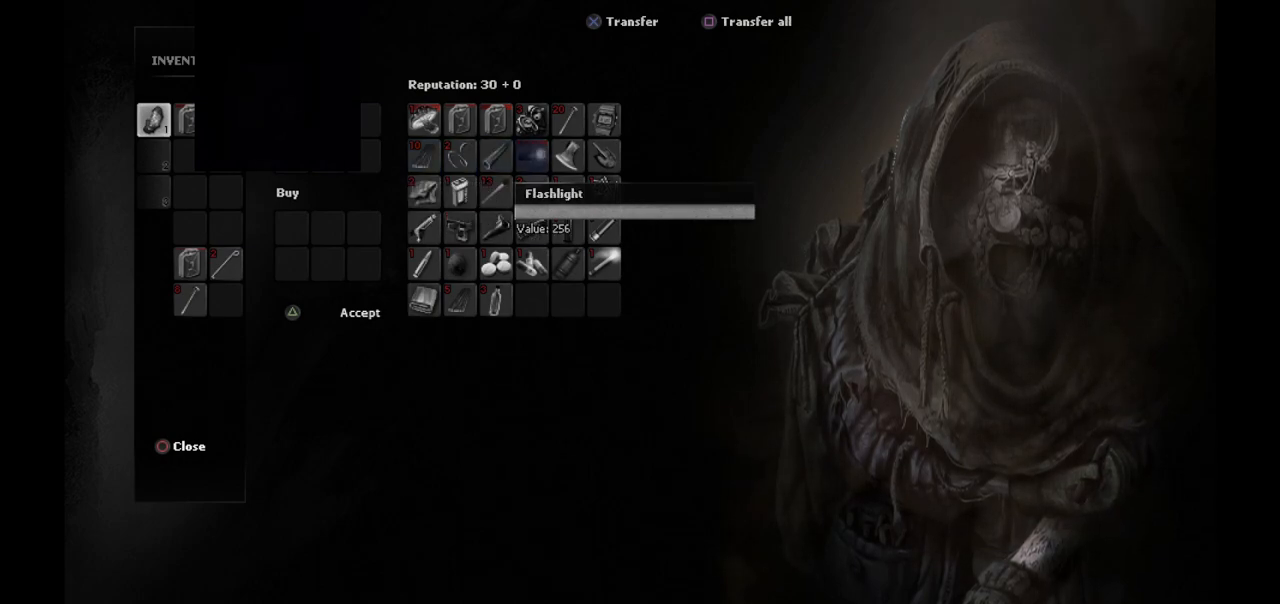
{"buttons": [], "left_stick": "center", "right_stick": "center", "events": []}
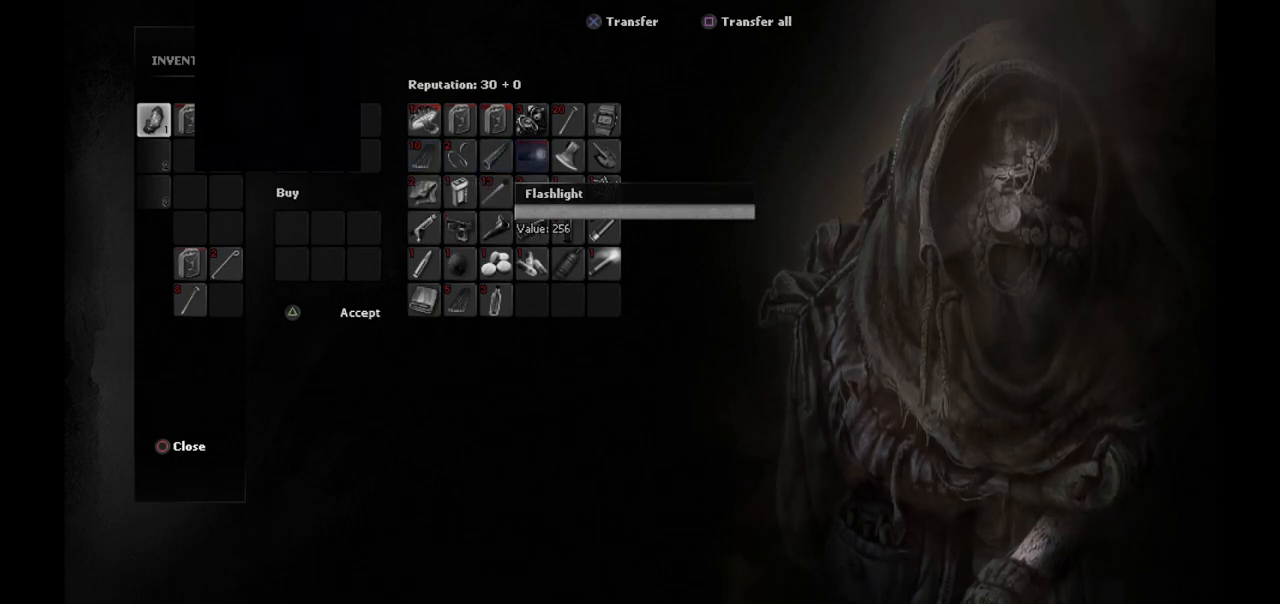
{"buttons": [], "left_stick": "center", "right_stick": "center", "events": [[333, "DPAD_LEFT", "down"], [433, "DPAD_LEFT", "up"]]}
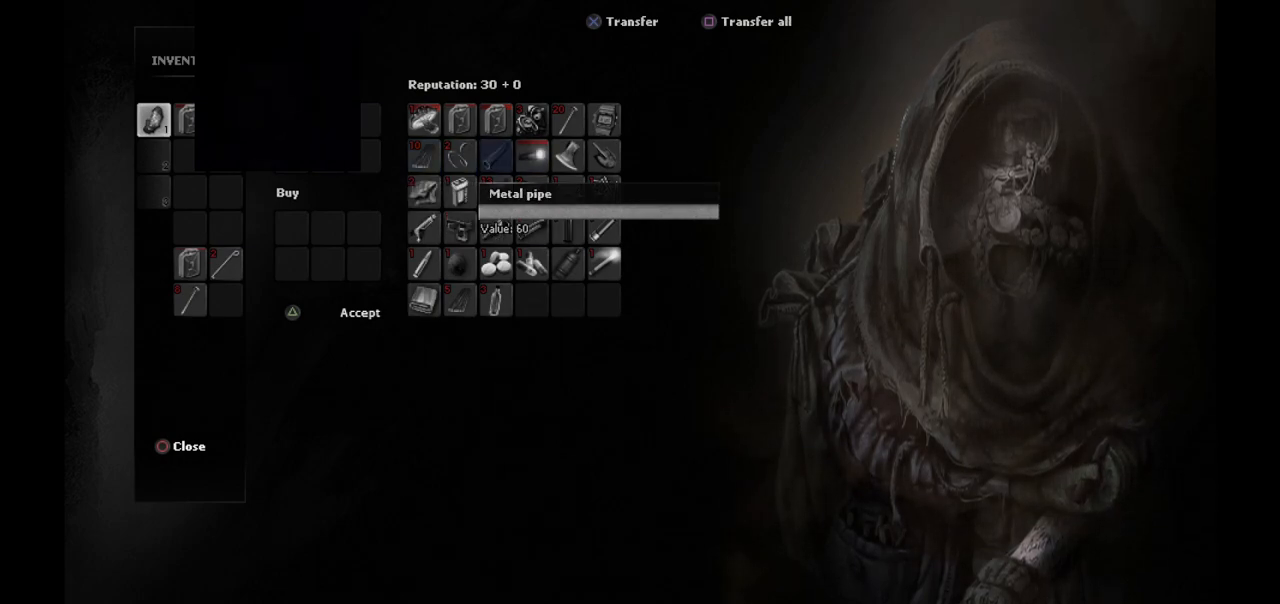
{"buttons": [], "left_stick": "center", "right_stick": "center", "events": [[17, "DPAD_LEFT", "down"], [117, "DPAD_LEFT", "up"], [250, "DPAD_LEFT", "down"], [317, "DPAD_LEFT", "up"]]}